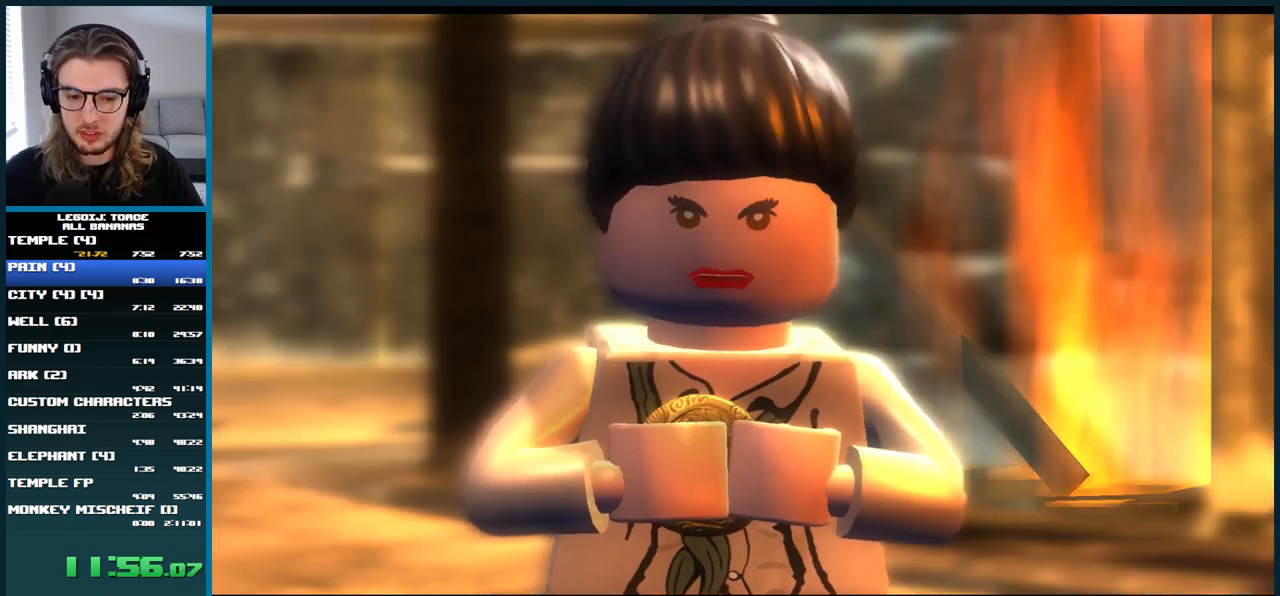
Gameplay with a controller (Xbox layout); each line is a JSON object with the inputs held at the frame after it. "button_events" lists button changes between this image and that frame as [ms after this image, input, new state], when the widget could be followed in between (sticks are given only as held states). Not read: L3 R1 R3.
{"buttons": [], "left_stick": "down-right", "right_stick": "center", "button_events": []}
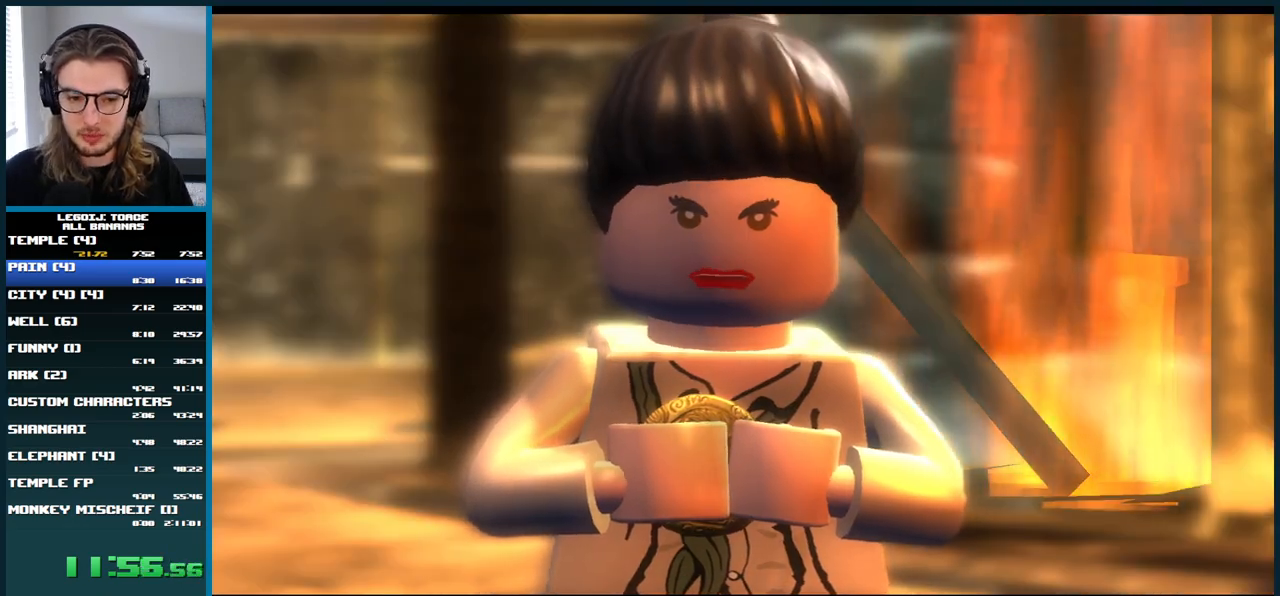
{"buttons": [], "left_stick": "right", "right_stick": "center", "button_events": []}
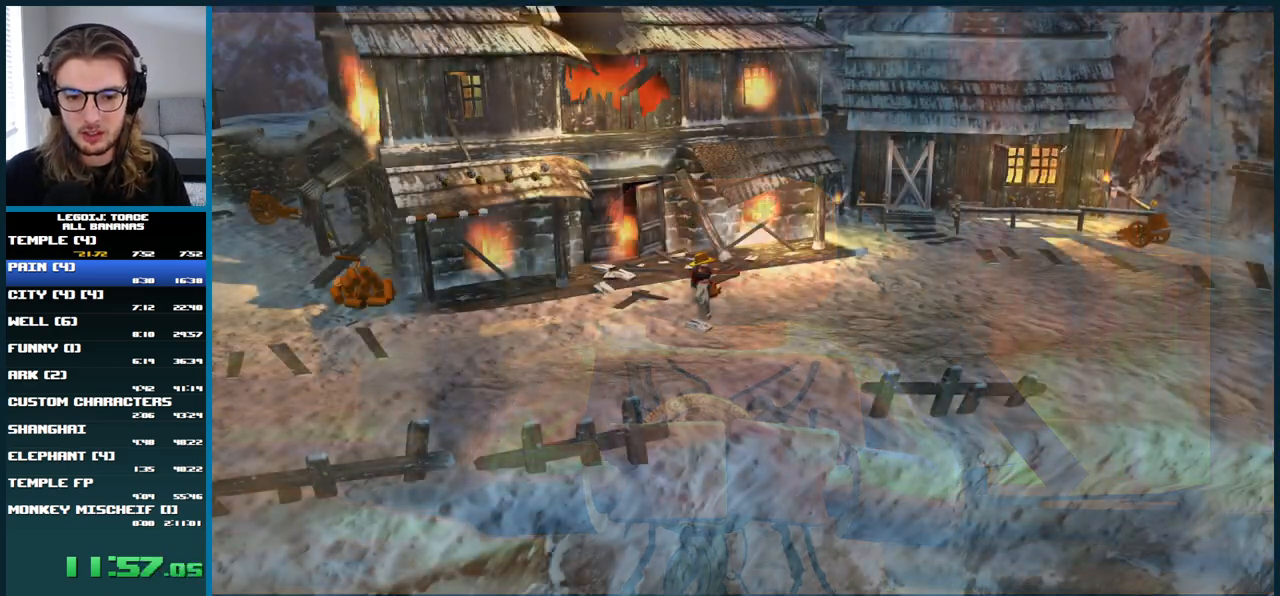
{"buttons": ["A"], "left_stick": "right", "right_stick": "center", "button_events": [[267, "A", "down"]]}
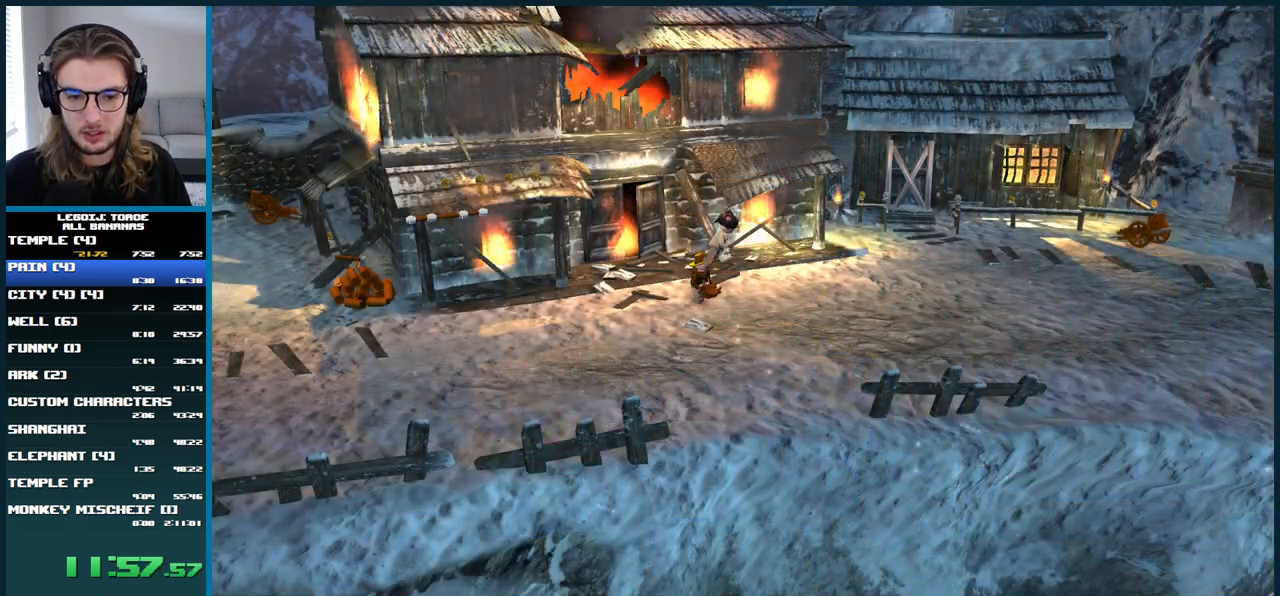
{"buttons": [], "left_stick": "right", "right_stick": "center", "button_events": [[183, "A", "up"]]}
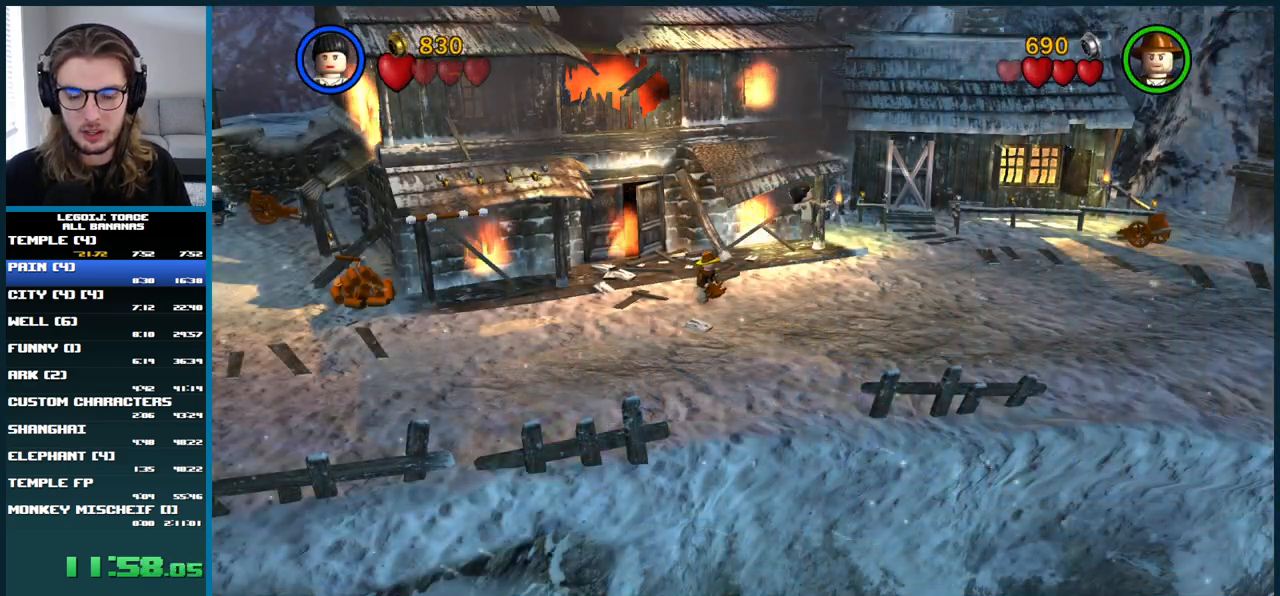
{"buttons": ["A"], "left_stick": "right", "right_stick": "center", "button_events": [[250, "A", "down"]]}
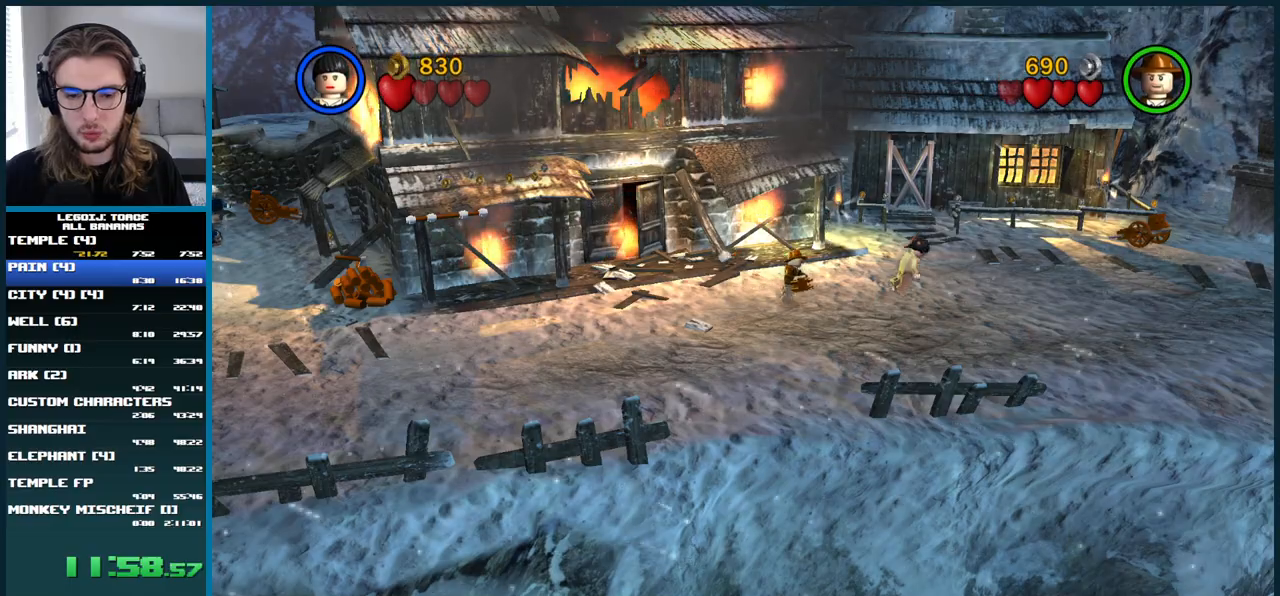
{"buttons": [], "left_stick": "right", "right_stick": "center", "button_events": [[333, "A", "up"]]}
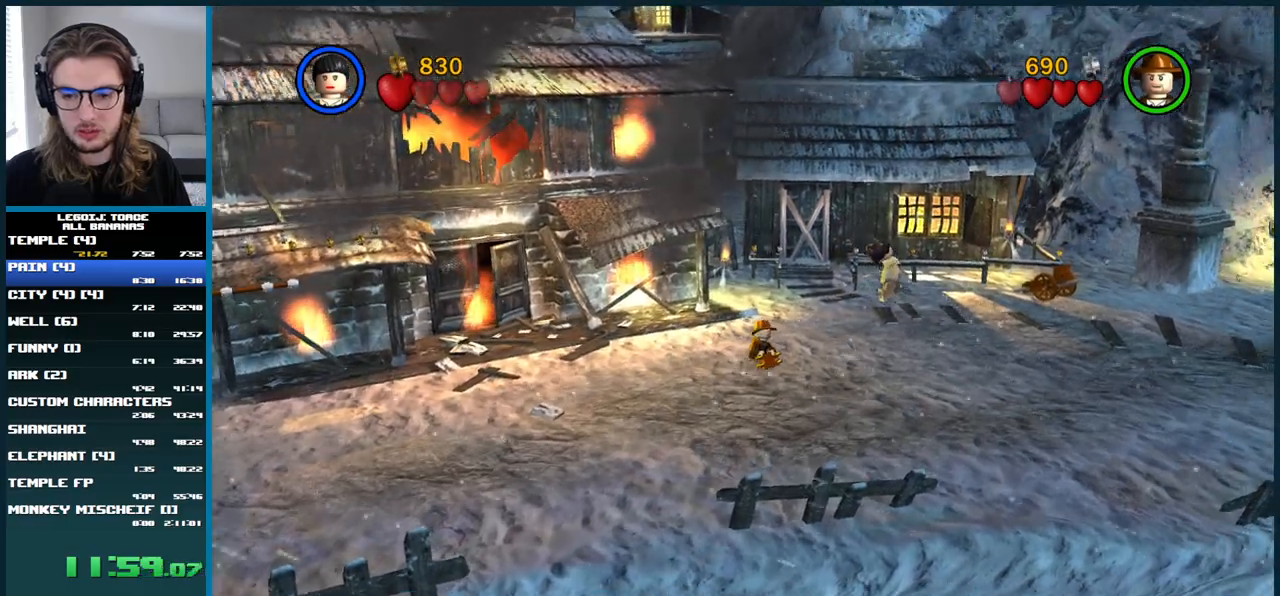
{"buttons": ["A"], "left_stick": "right", "right_stick": "center", "button_events": [[417, "A", "down"]]}
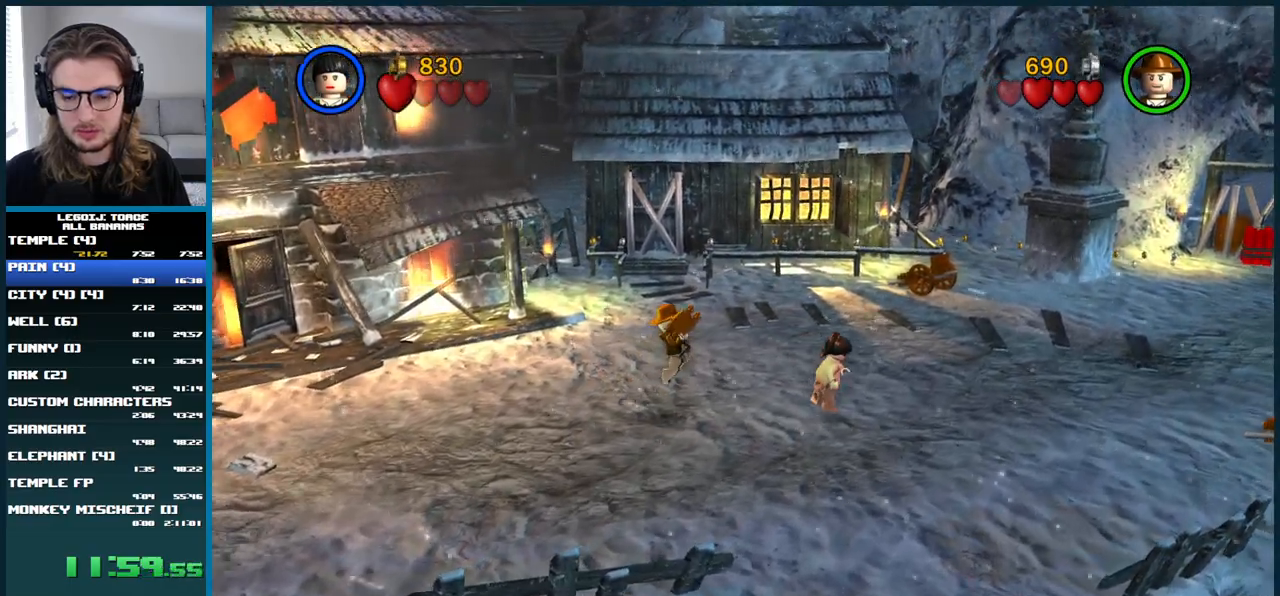
{"buttons": ["A"], "left_stick": "right", "right_stick": "center", "button_events": []}
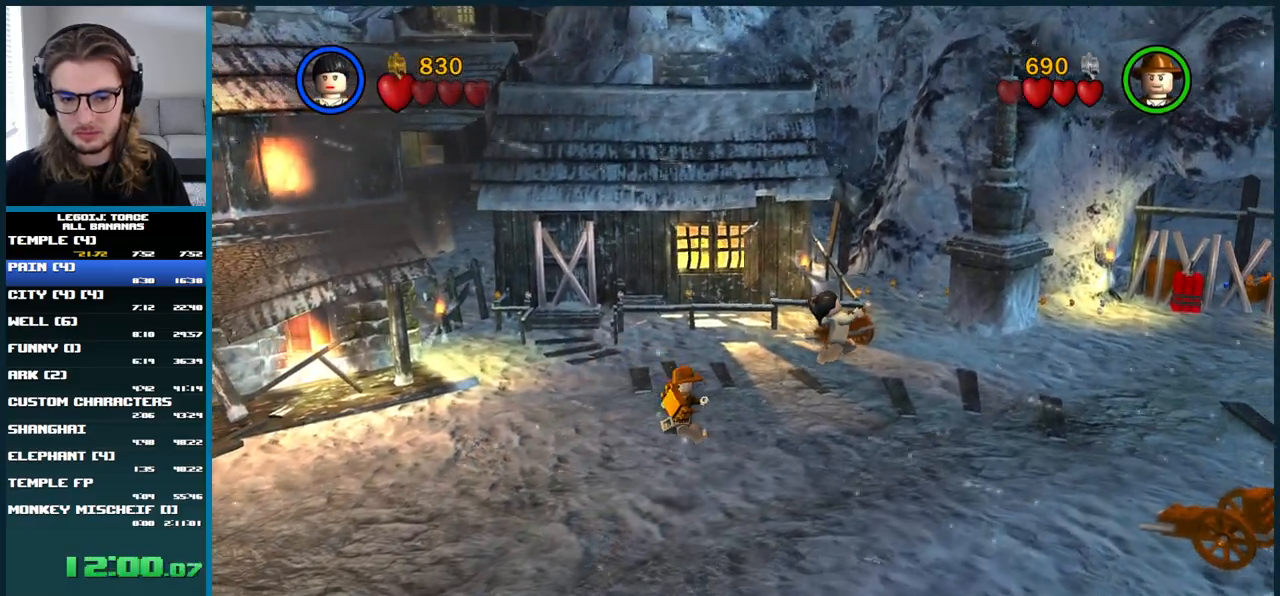
{"buttons": ["A"], "left_stick": "up-right", "right_stick": "center", "button_events": [[17, "A", "up"], [450, "A", "down"]]}
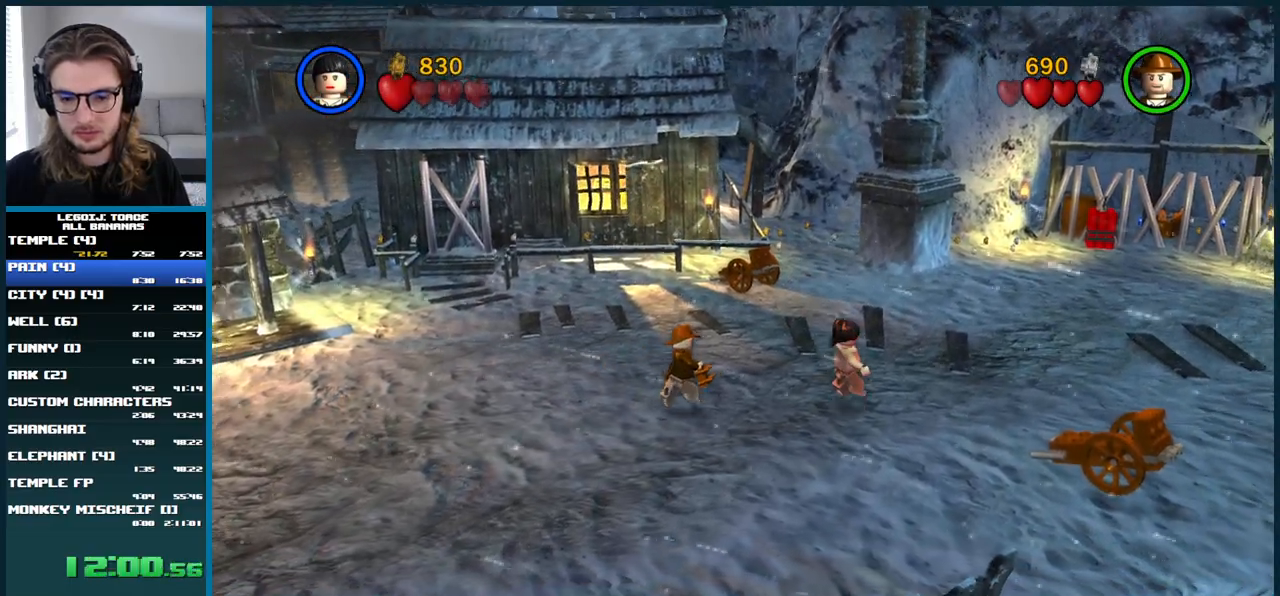
{"buttons": ["A"], "left_stick": "right", "right_stick": "center", "button_events": []}
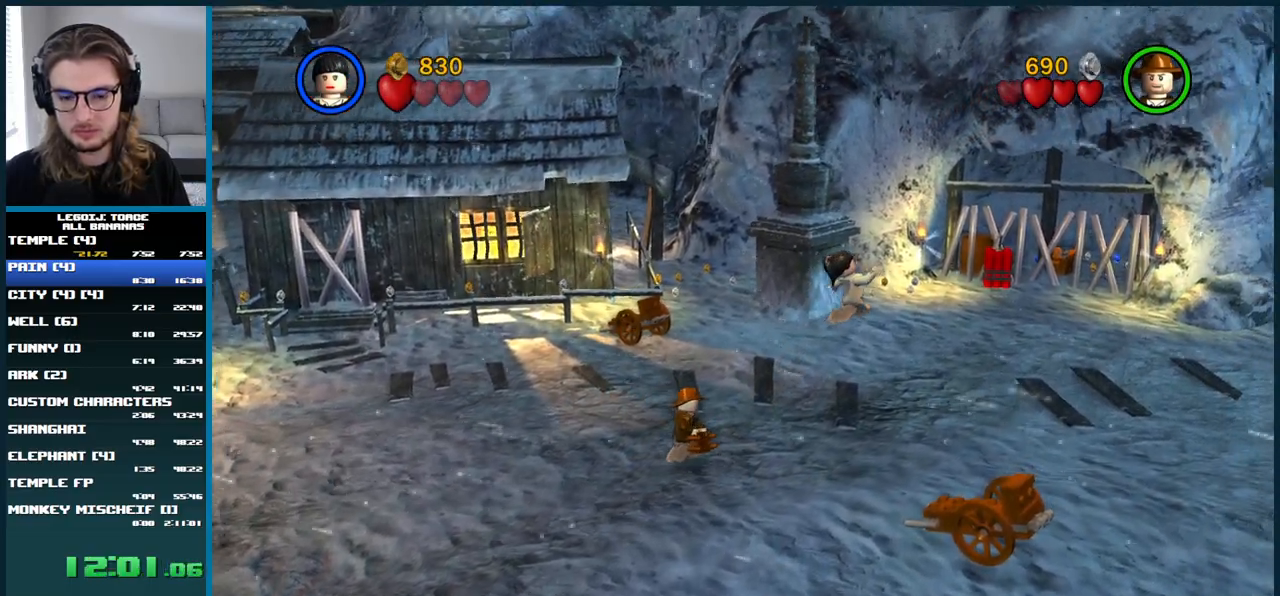
{"buttons": [], "left_stick": "right", "right_stick": "center", "button_events": [[133, "A", "up"]]}
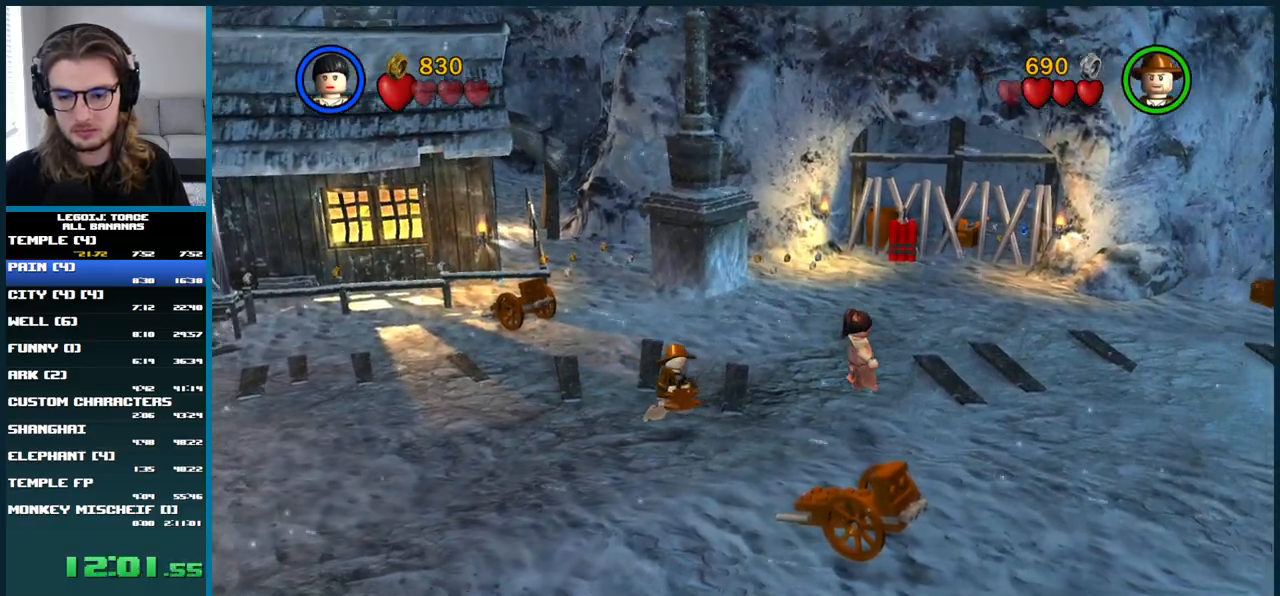
{"buttons": ["A"], "left_stick": "right", "right_stick": "center", "button_events": [[33, "A", "down"]]}
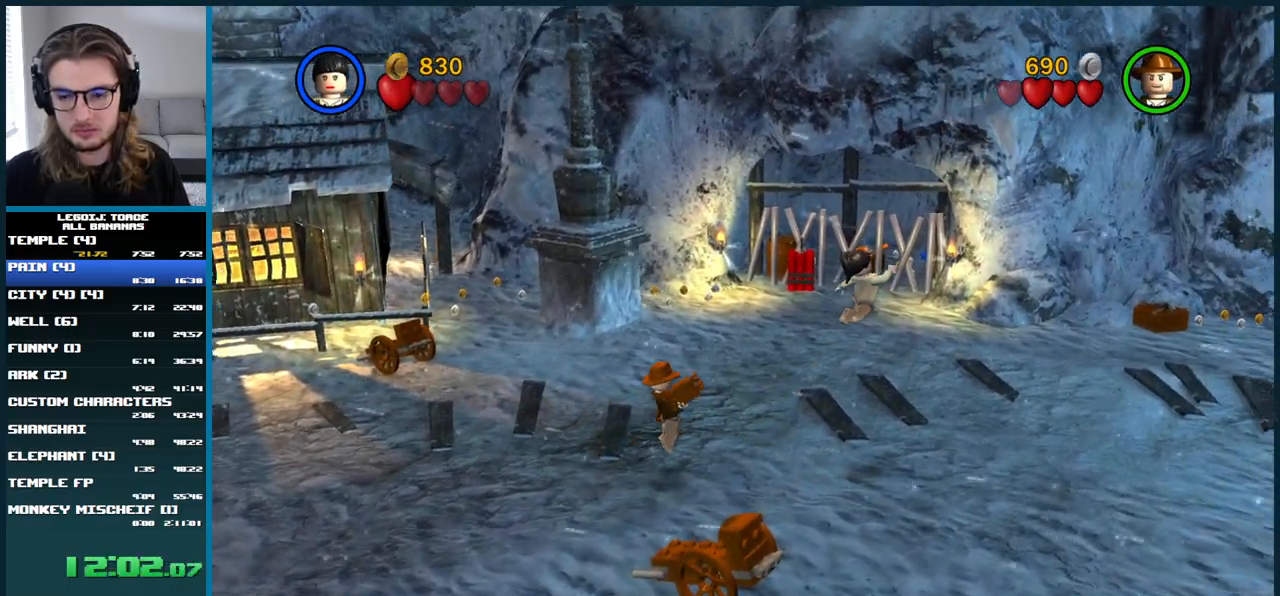
{"buttons": [], "left_stick": "right", "right_stick": "center", "button_events": [[233, "A", "up"]]}
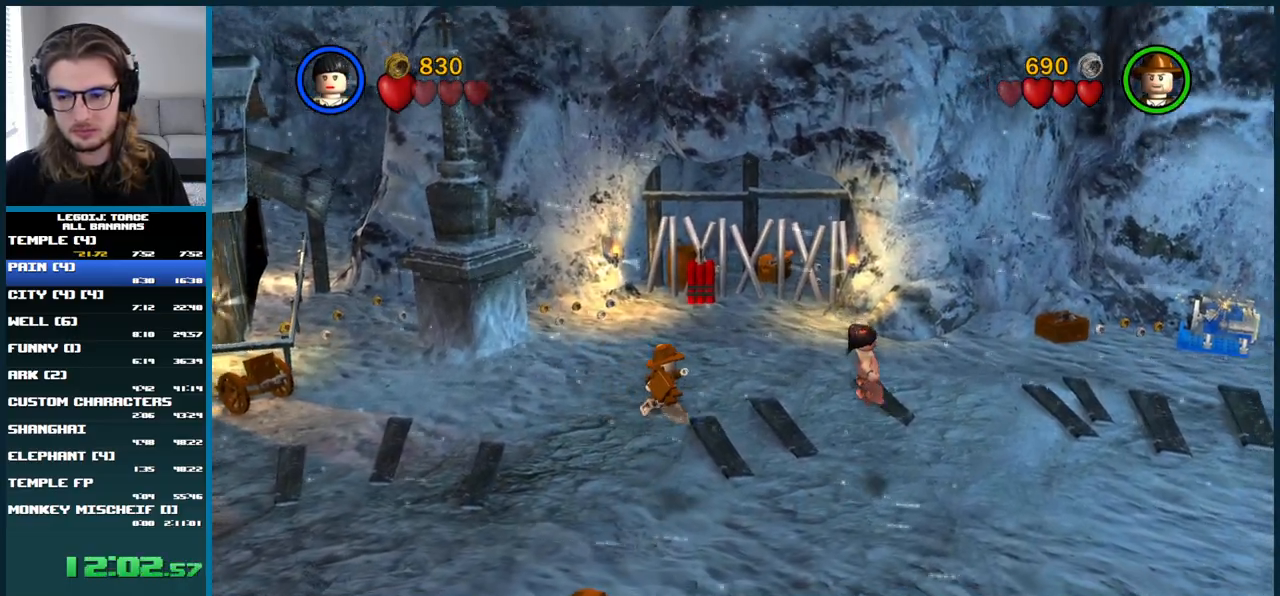
{"buttons": ["A"], "left_stick": "right", "right_stick": "center", "button_events": [[67, "A", "down"]]}
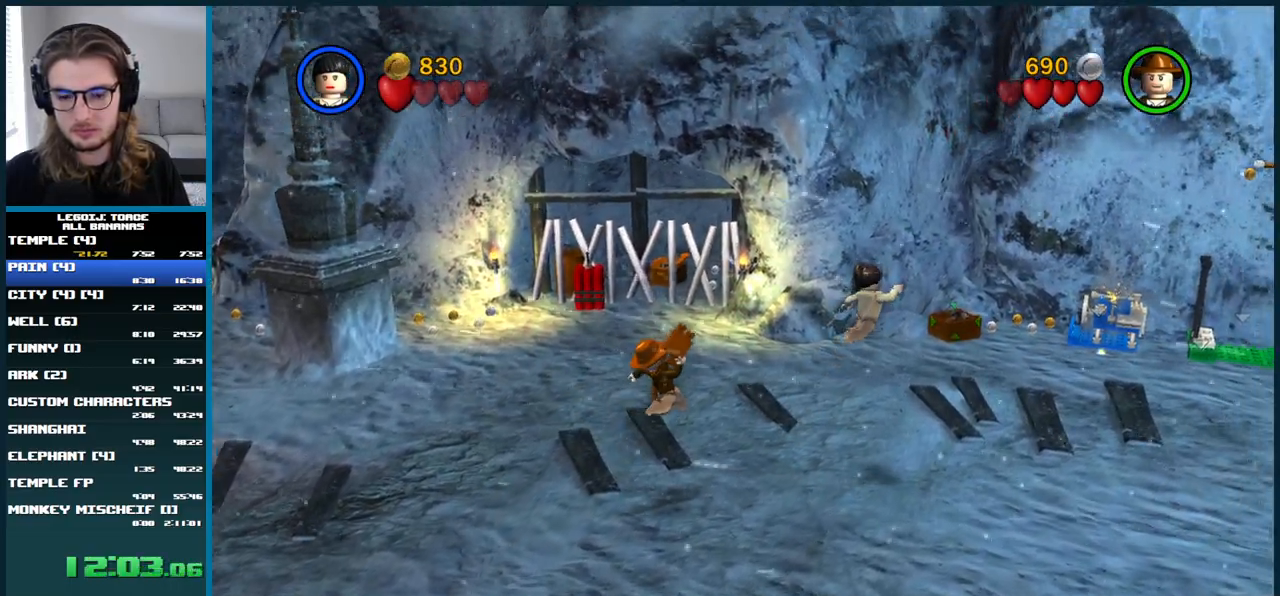
{"buttons": [], "left_stick": "up-right", "right_stick": "center", "button_events": [[133, "A", "up"]]}
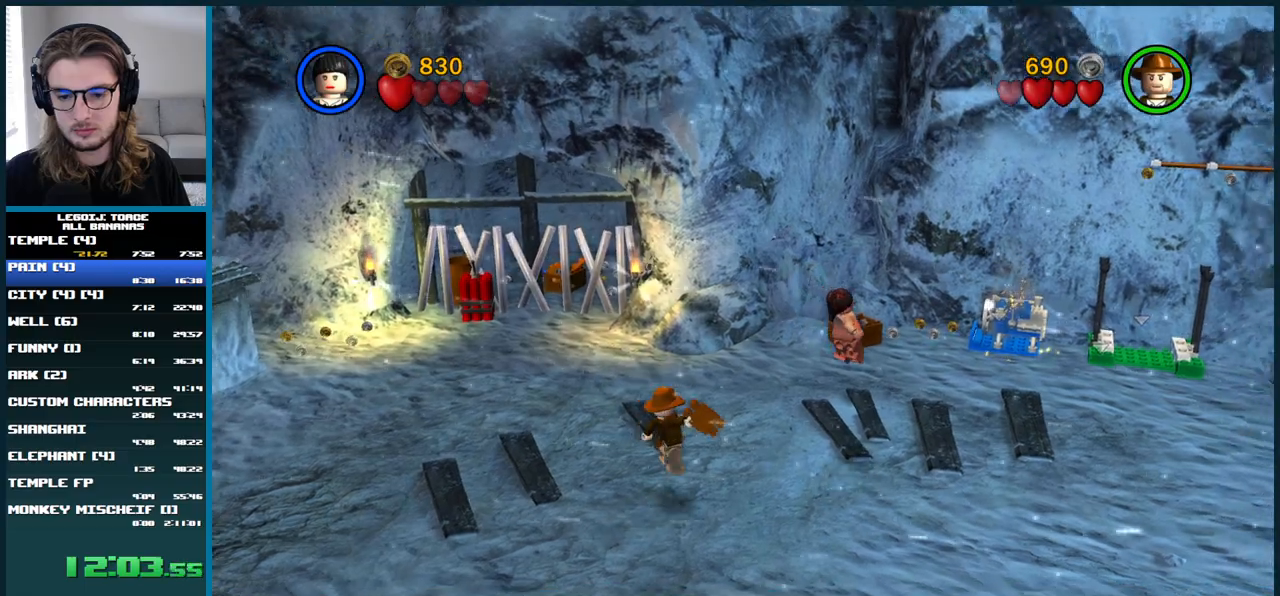
{"buttons": ["A"], "left_stick": "up-right", "right_stick": "center", "button_events": [[283, "A", "down"]]}
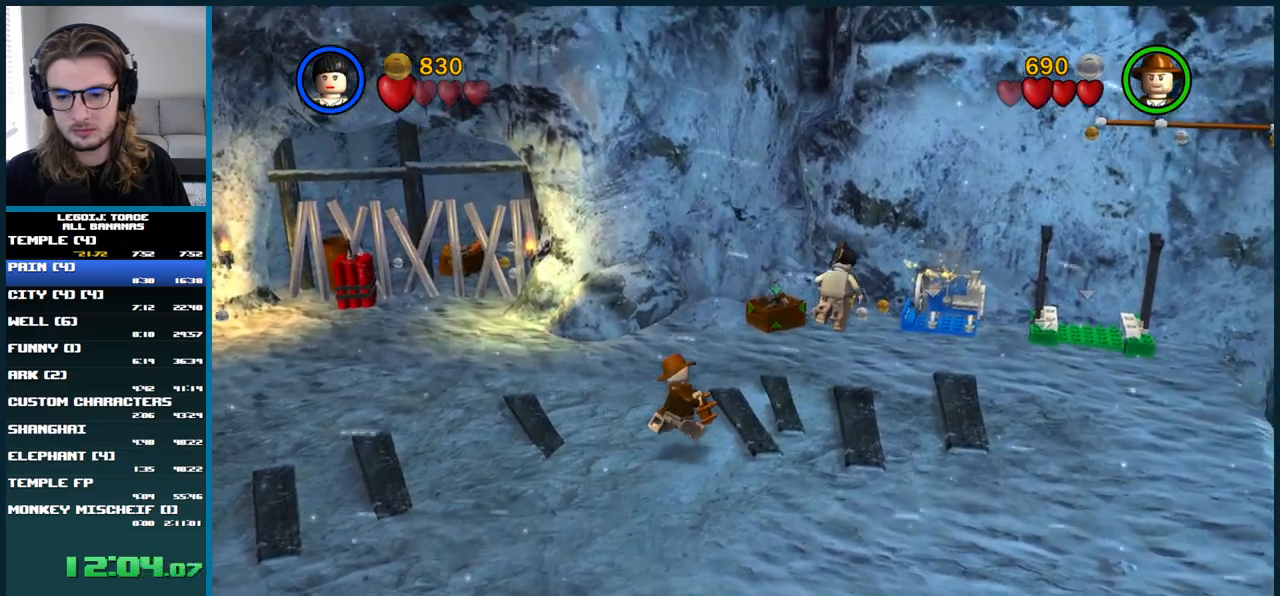
{"buttons": ["A"], "left_stick": "up-right", "right_stick": "center", "button_events": []}